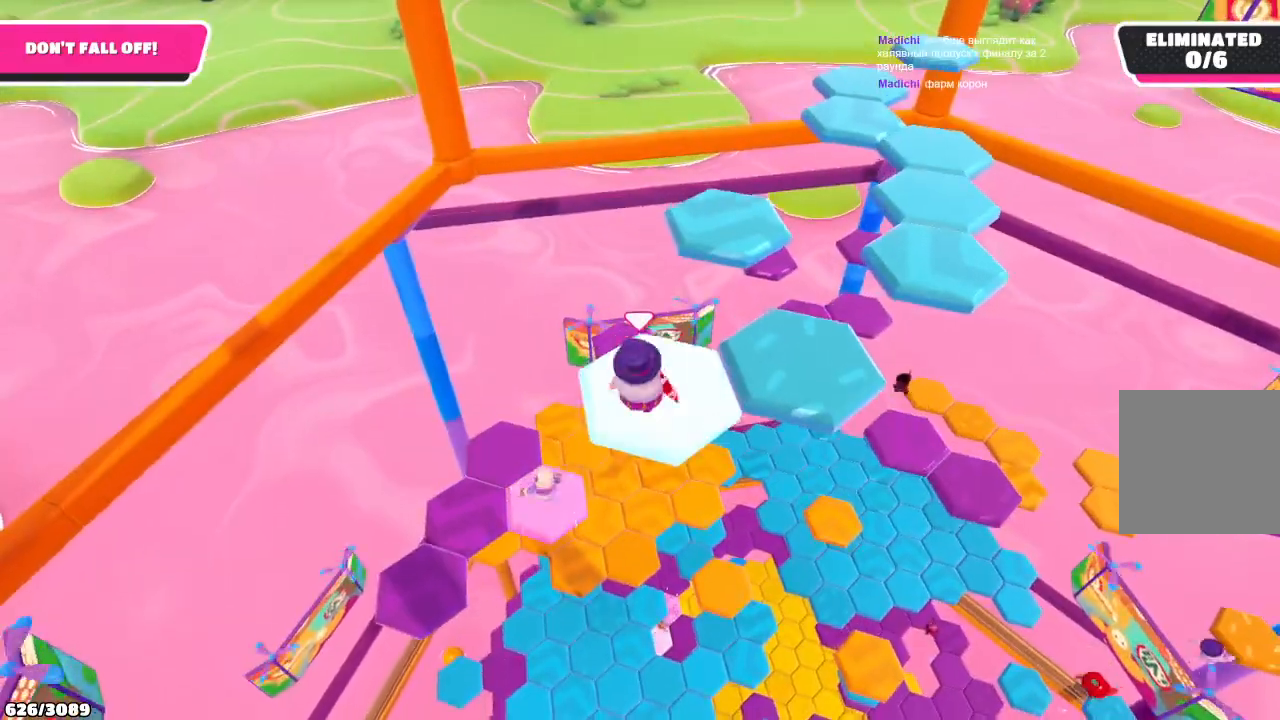
Gameplay with a controller (Xbox layout); each line is a JSON object with the inputs held at the frame after it. "events" lists button and stick changes between this image and that frame as [ms after this image, input, new state], when the widget could be followed in between. Not read: L3 R3.
{"buttons": [], "left_stick": "up-right", "right_stick": "center", "events": [[33, "left_stick", "right"], [167, "A", "down"], [300, "A", "up"], [367, "left_stick", "up-right"]]}
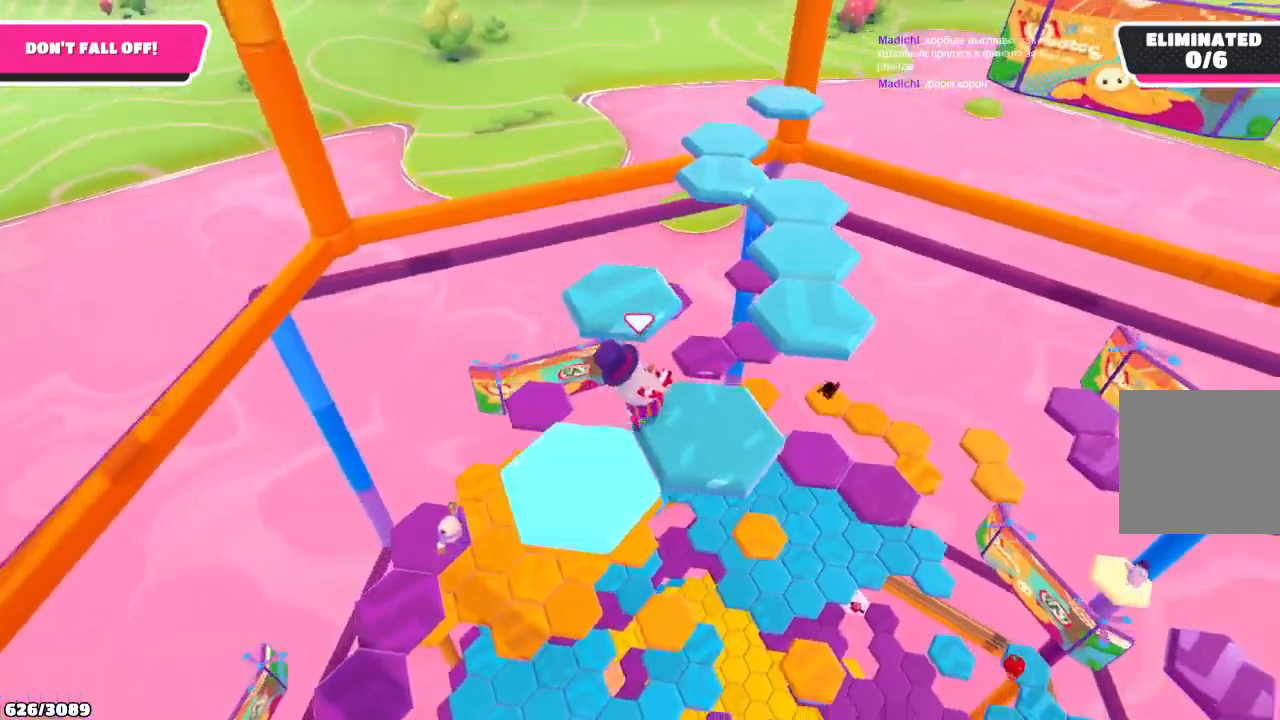
{"buttons": [], "left_stick": "left", "right_stick": "center", "events": [[300, "left_stick", "up-left"], [400, "left_stick", "left"]]}
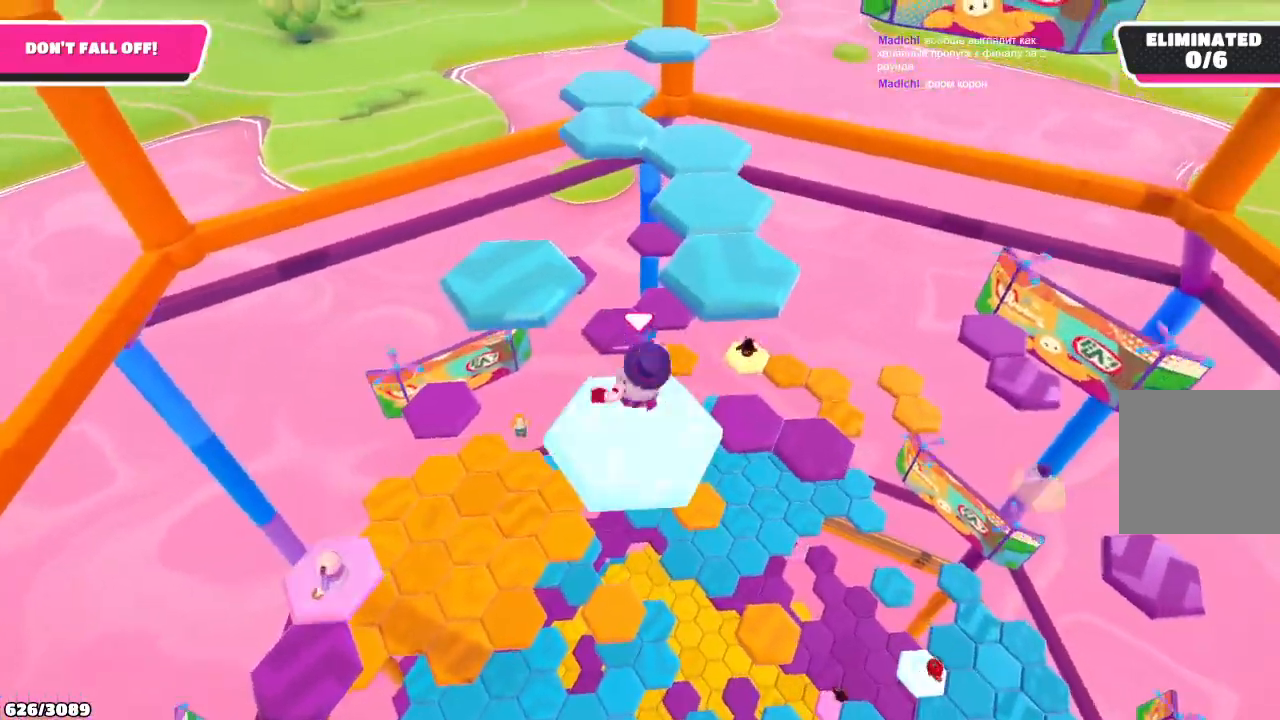
{"buttons": [], "left_stick": "up", "right_stick": "center", "events": [[100, "left_stick", "up-left"], [167, "A", "down"], [333, "A", "up"], [367, "left_stick", "up"]]}
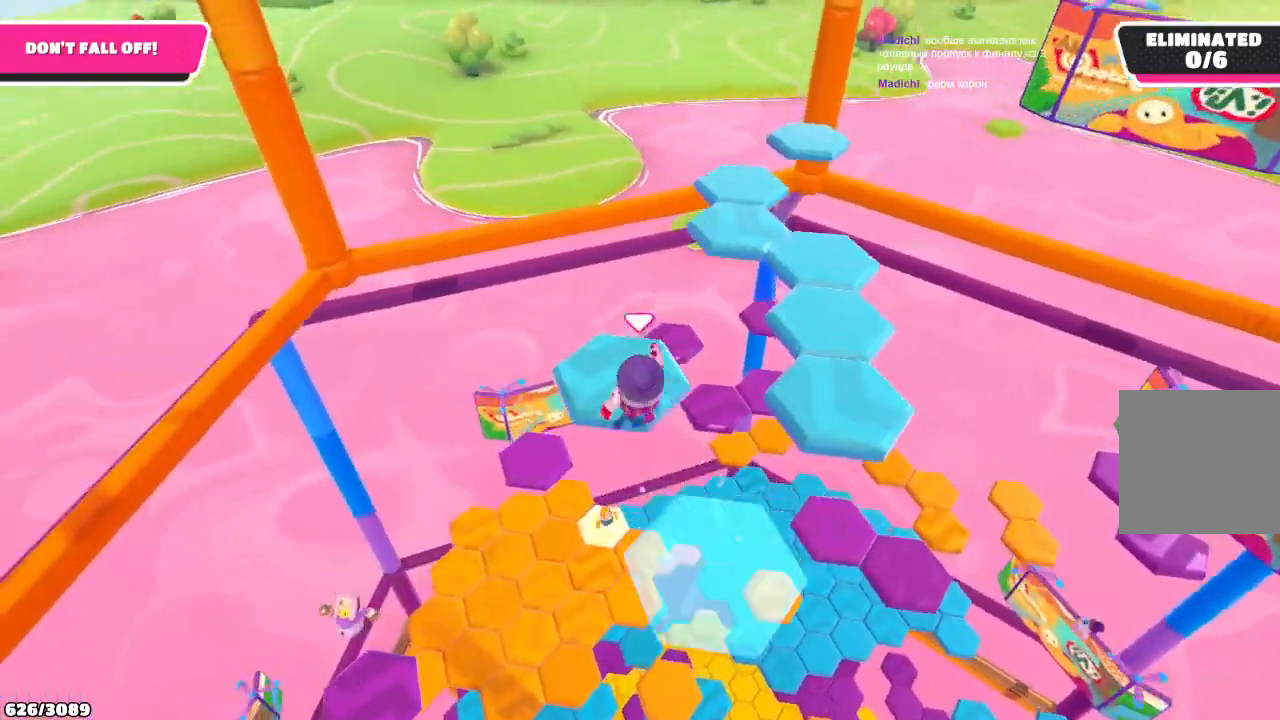
{"buttons": [], "left_stick": "up-right", "right_stick": "center", "events": [[100, "right_stick", "down-right"], [300, "right_stick", "center"], [333, "left_stick", "up-right"]]}
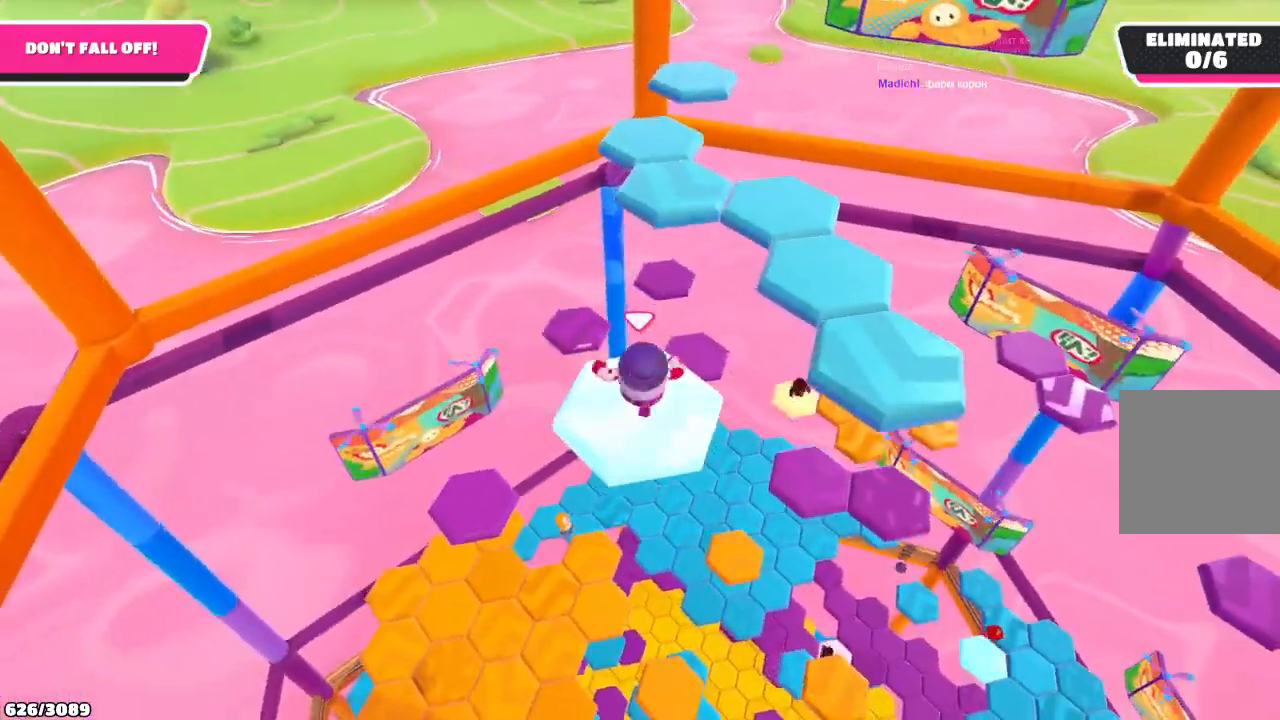
{"buttons": [], "left_stick": "right", "right_stick": "center", "events": [[100, "left_stick", "right"], [200, "A", "down"], [333, "A", "up"]]}
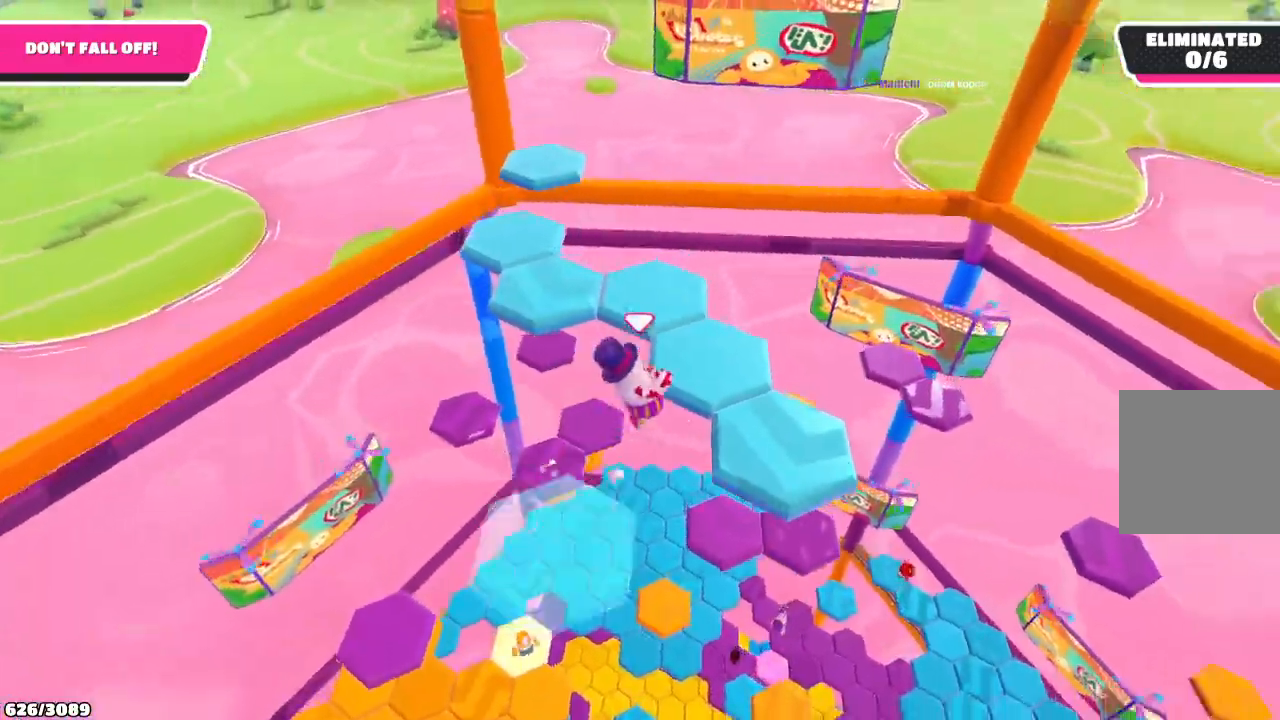
{"buttons": [], "left_stick": "center", "right_stick": "center", "events": [[333, "left_stick", "center"]]}
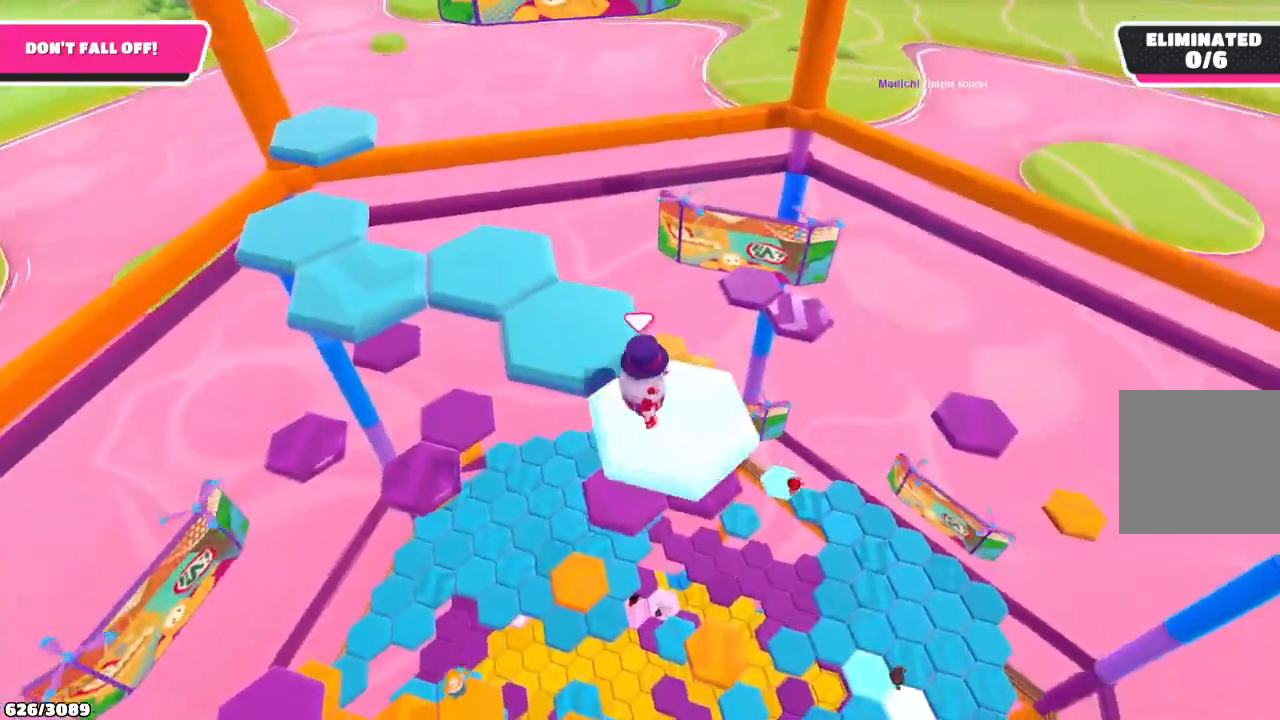
{"buttons": [], "left_stick": "up", "right_stick": "center", "events": [[133, "left_stick", "left"], [233, "left_stick", "up-left"], [267, "A", "down"], [367, "left_stick", "up"], [400, "A", "up"]]}
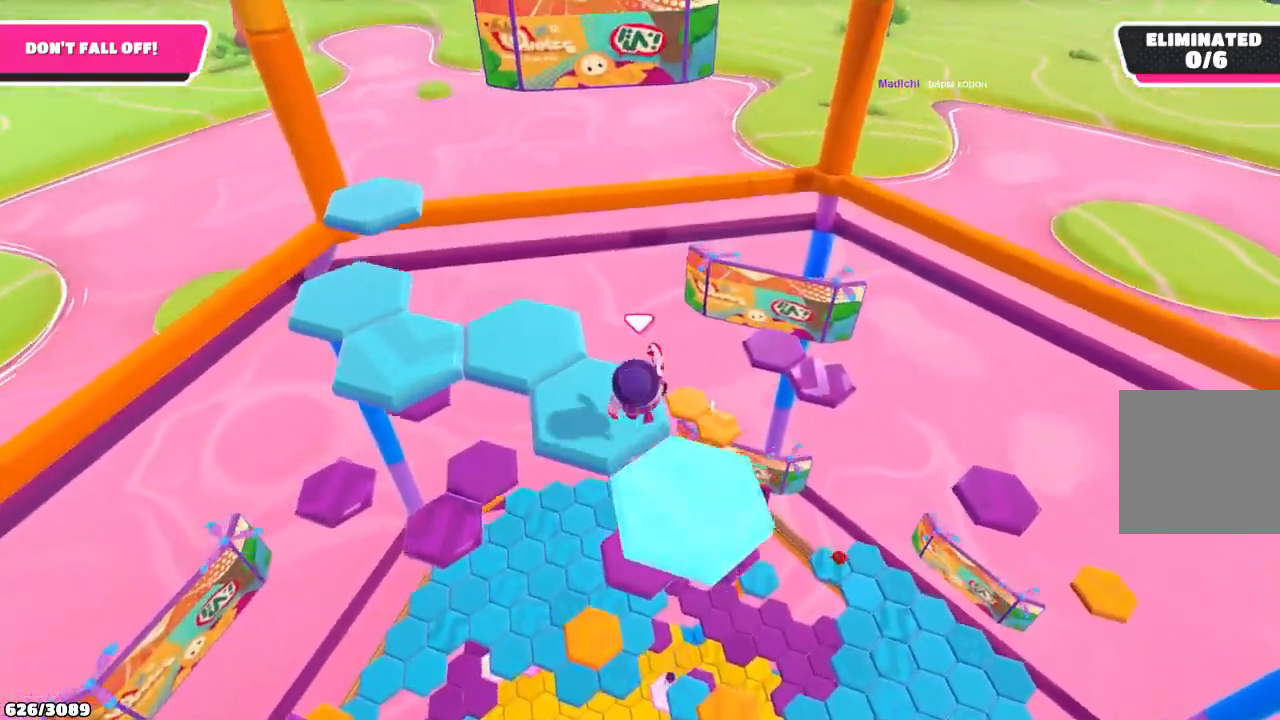
{"buttons": [], "left_stick": "center", "right_stick": "left", "events": [[33, "left_stick", "up-right"], [133, "left_stick", "center"], [133, "right_stick", "left"]]}
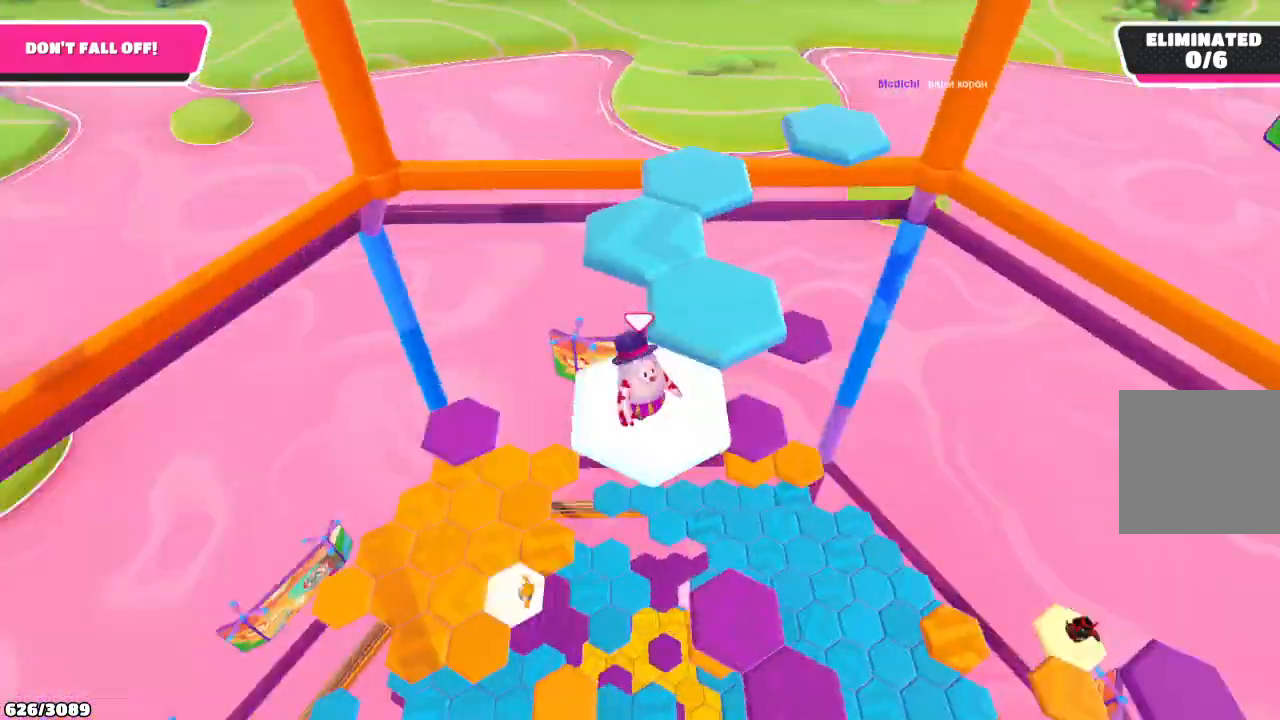
{"buttons": [], "left_stick": "up-right", "right_stick": "center", "events": [[33, "right_stick", "center"], [100, "left_stick", "up-left"], [233, "left_stick", "up-right"], [300, "A", "down"], [433, "A", "up"]]}
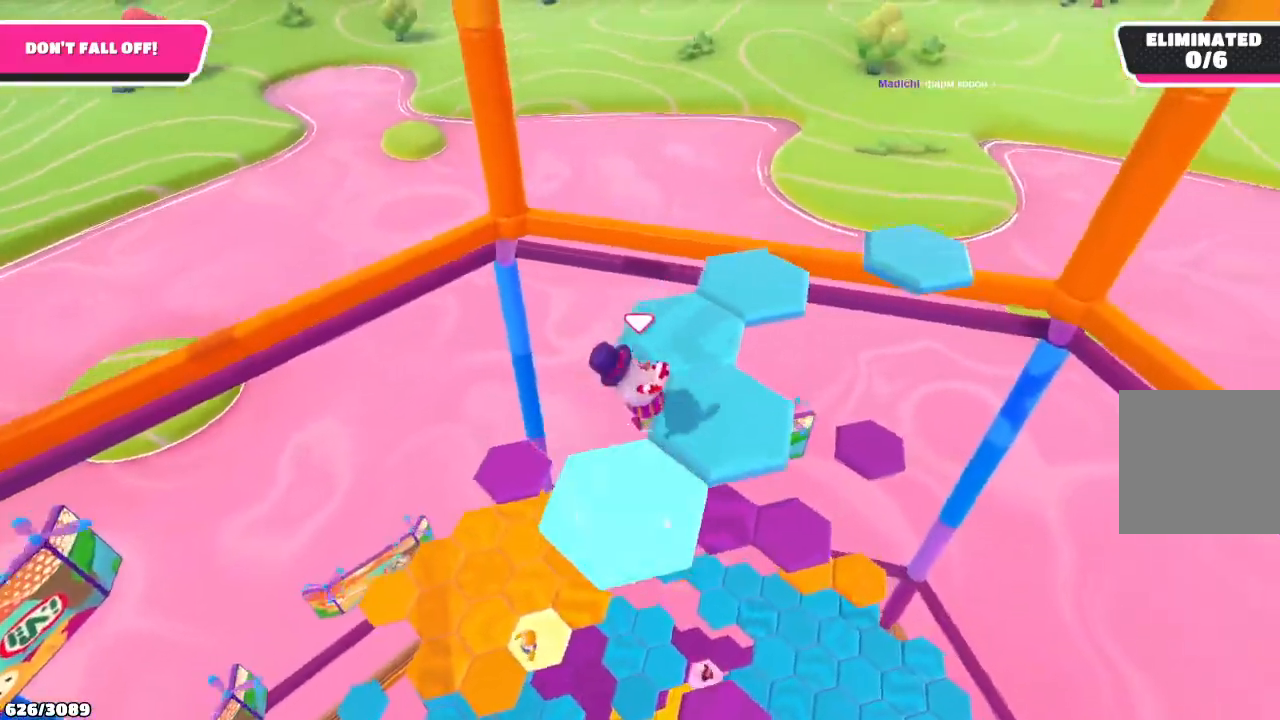
{"buttons": [], "left_stick": "center", "right_stick": "center", "events": [[233, "left_stick", "center"], [233, "right_stick", "down-right"], [500, "right_stick", "center"]]}
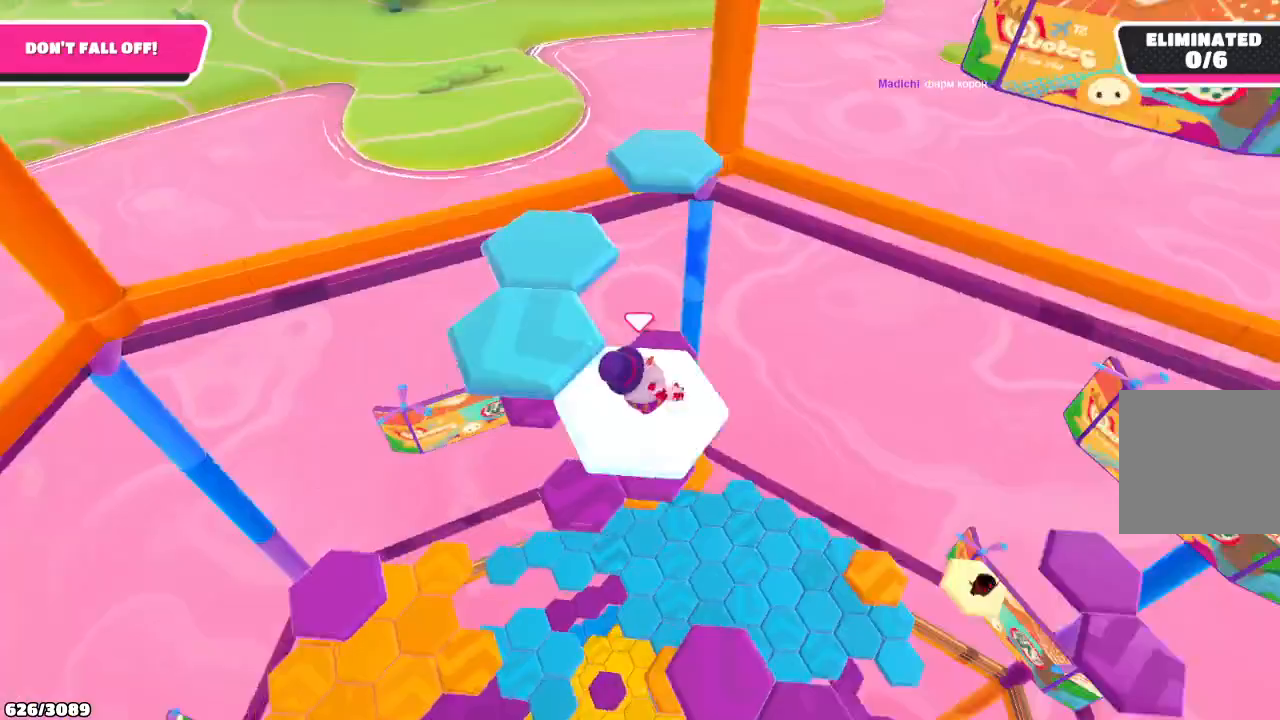
{"buttons": [], "left_stick": "up-left", "right_stick": "center", "events": [[100, "left_stick", "left"], [267, "A", "down"], [267, "left_stick", "up-left"], [400, "A", "up"]]}
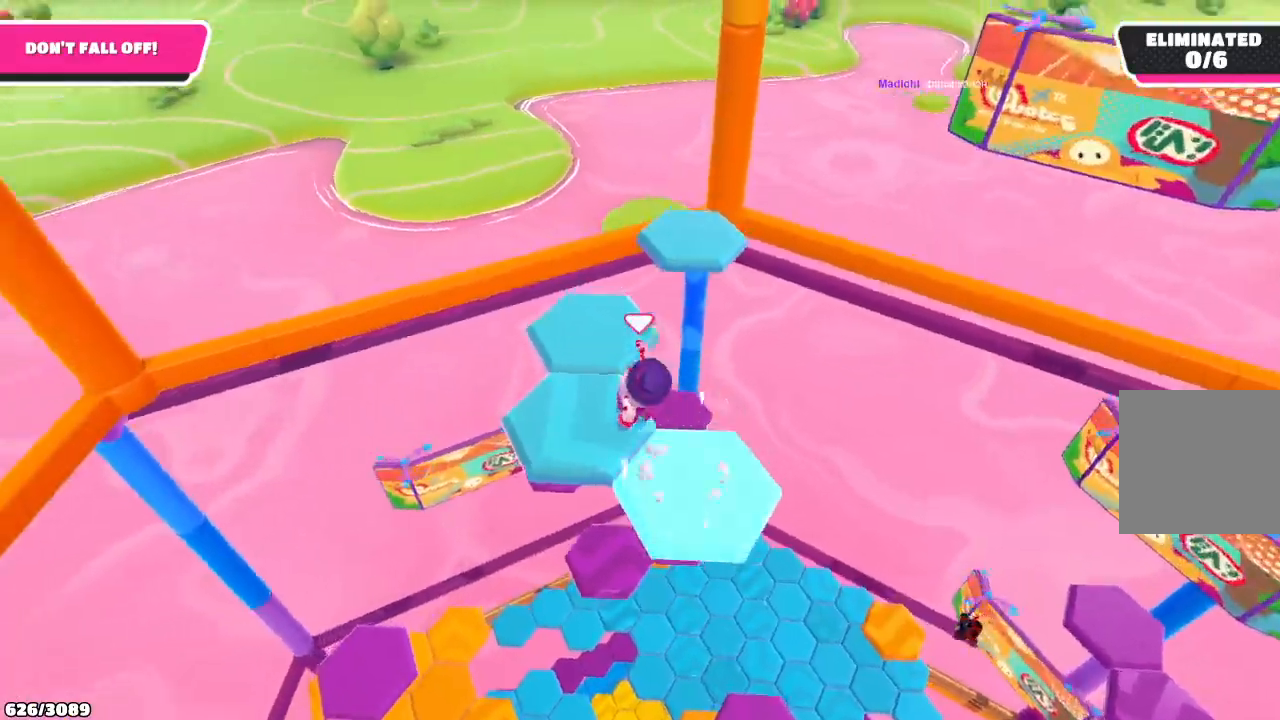
{"buttons": [], "left_stick": "center", "right_stick": "right", "events": [[33, "left_stick", "up"], [133, "left_stick", "center"], [167, "right_stick", "right"]]}
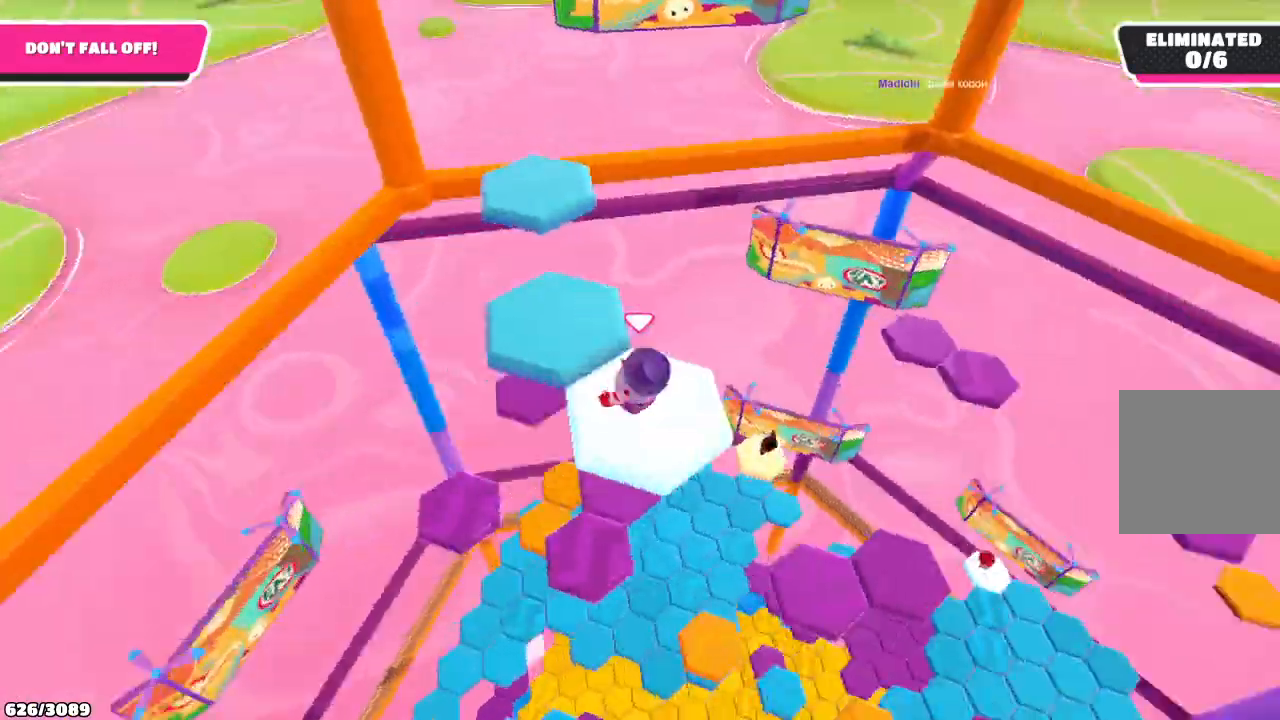
{"buttons": [], "left_stick": "left", "right_stick": "center", "events": [[133, "right_stick", "center"], [200, "left_stick", "left"], [300, "A", "down"], [400, "A", "up"]]}
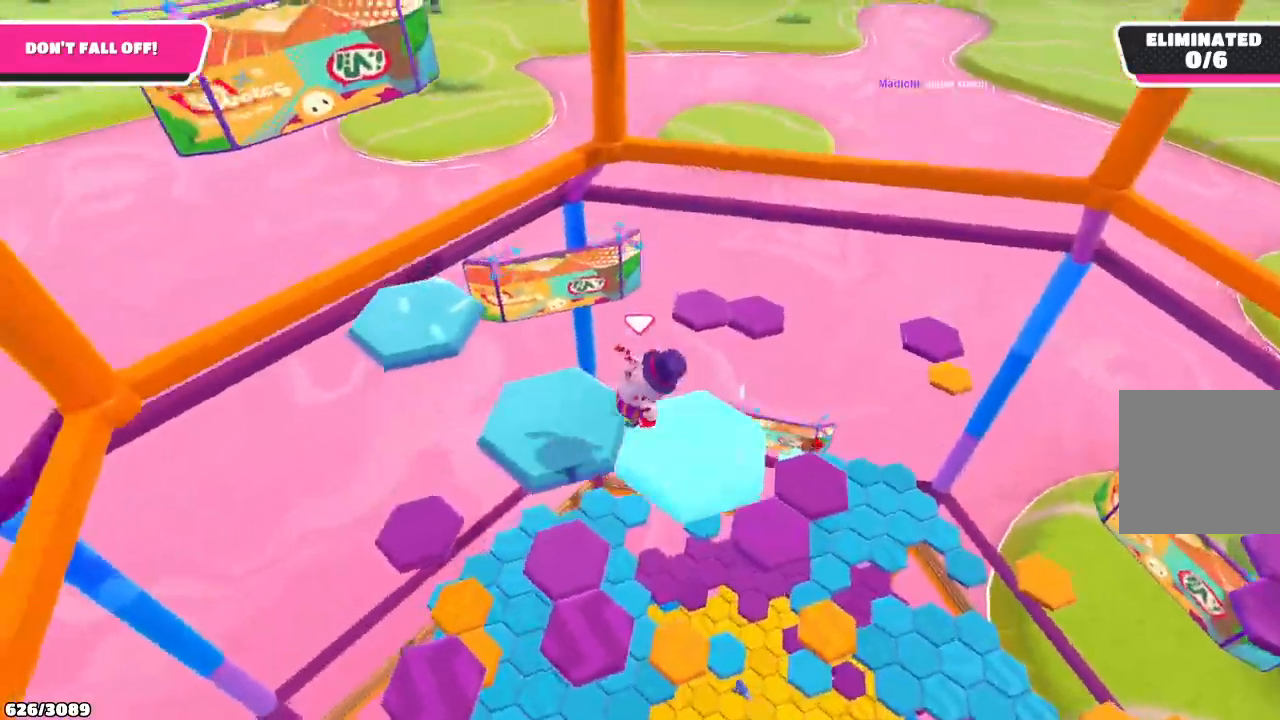
{"buttons": [], "left_stick": "up-right", "right_stick": "center", "events": [[67, "left_stick", "center"], [133, "right_stick", "left"], [267, "left_stick", "up-right"], [367, "right_stick", "center"]]}
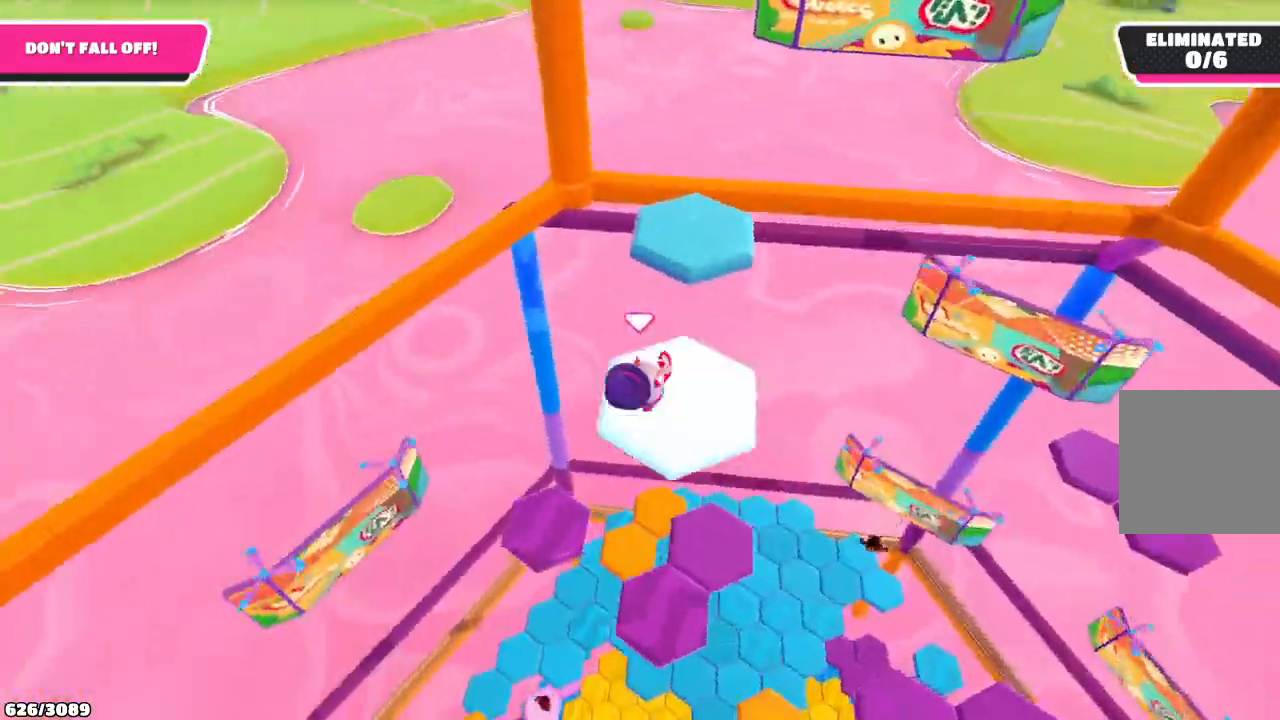
{"buttons": [], "left_stick": "up-right", "right_stick": "center", "events": [[300, "A", "down"], [433, "A", "up"]]}
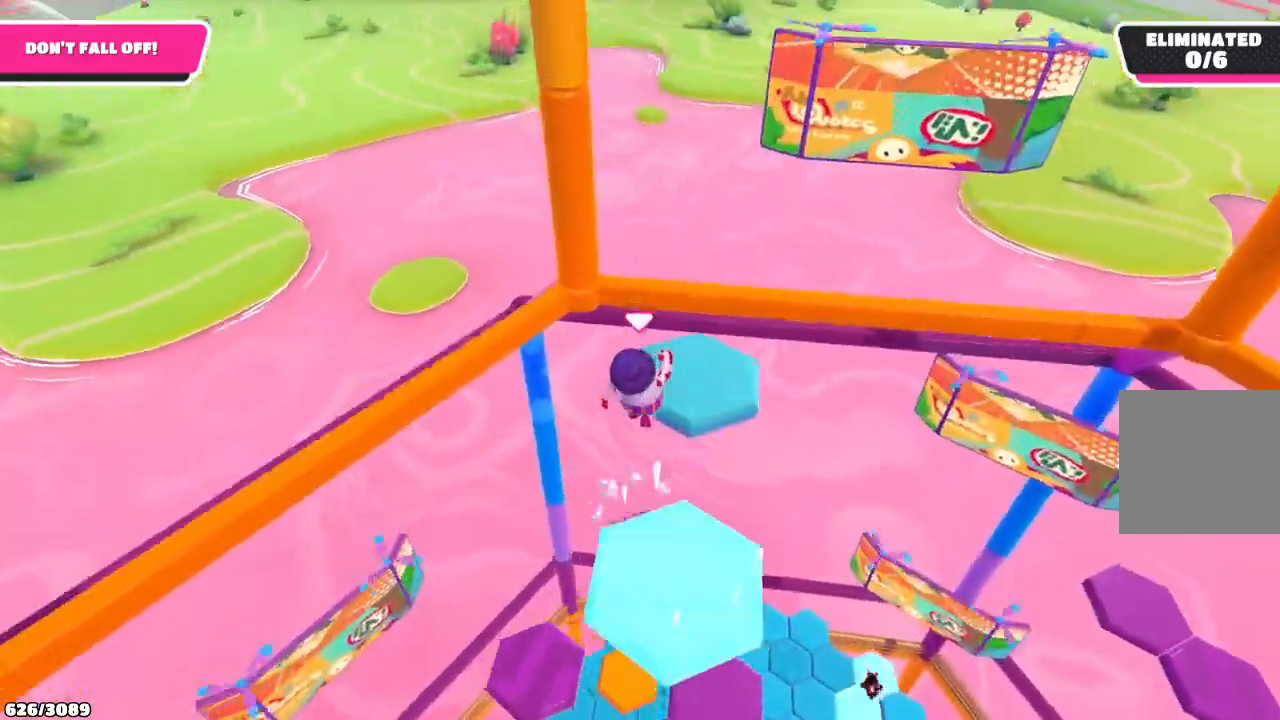
{"buttons": [], "left_stick": "center", "right_stick": "down-right", "events": [[200, "right_stick", "down-right"], [233, "left_stick", "center"]]}
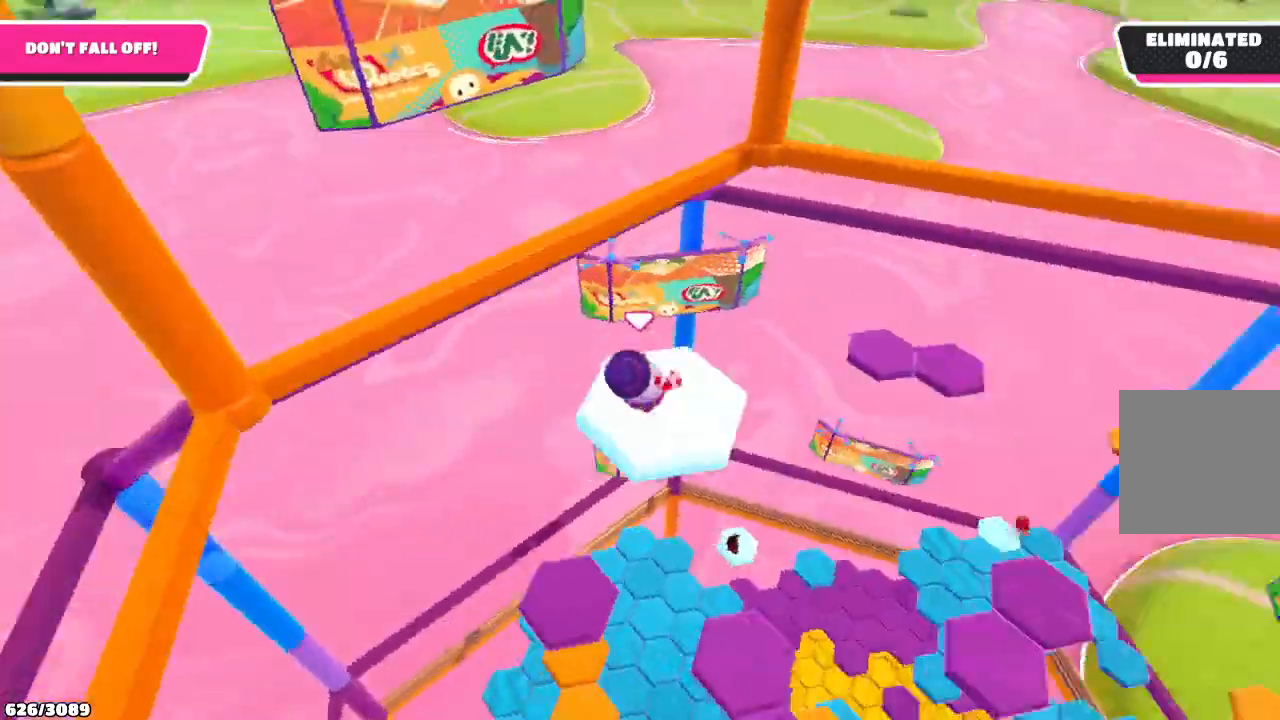
{"buttons": [], "left_stick": "center", "right_stick": "center", "events": [[367, "right_stick", "right"], [467, "right_stick", "center"]]}
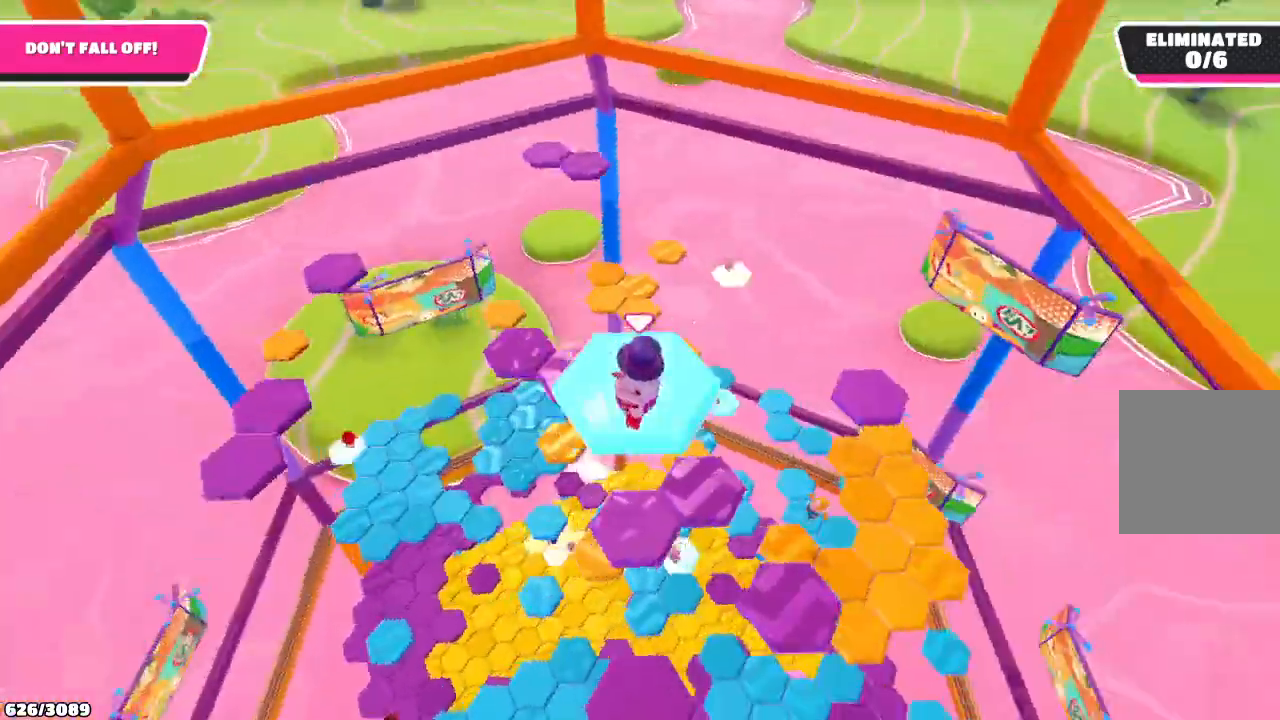
{"buttons": [], "left_stick": "center", "right_stick": "center", "events": [[100, "left_stick", "down"], [333, "left_stick", "center"]]}
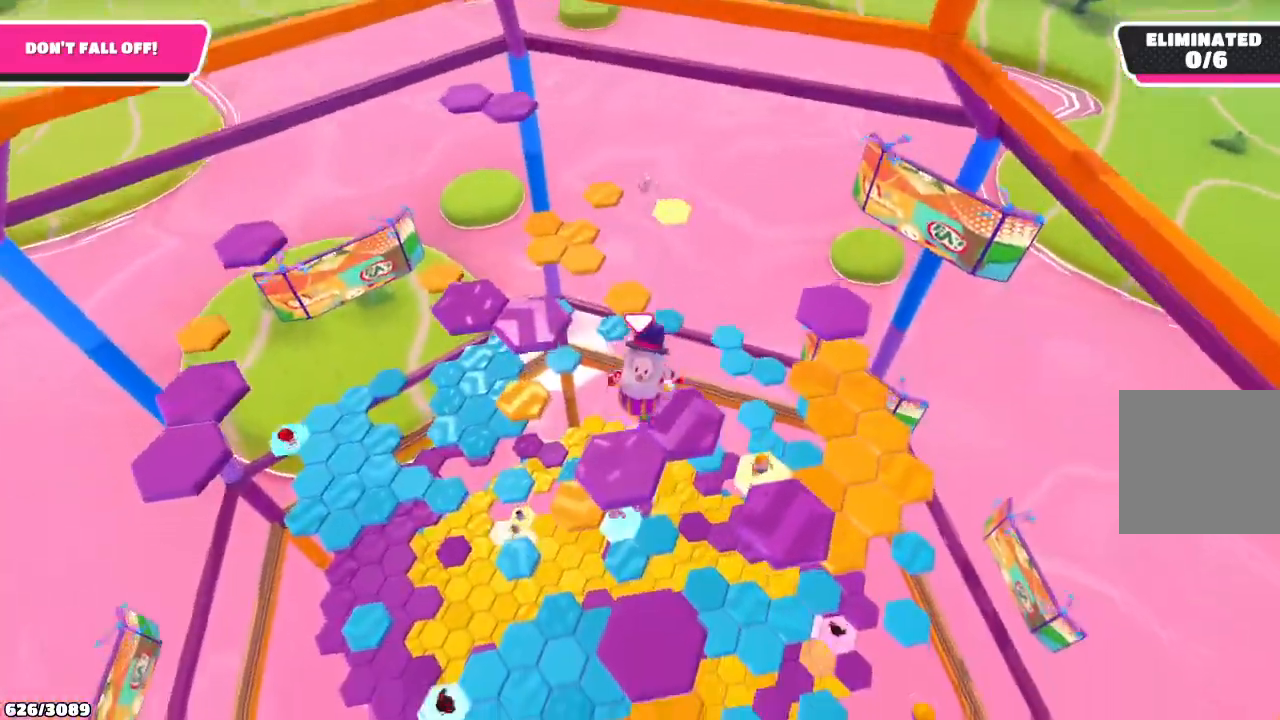
{"buttons": [], "left_stick": "right", "right_stick": "center", "events": [[467, "left_stick", "right"]]}
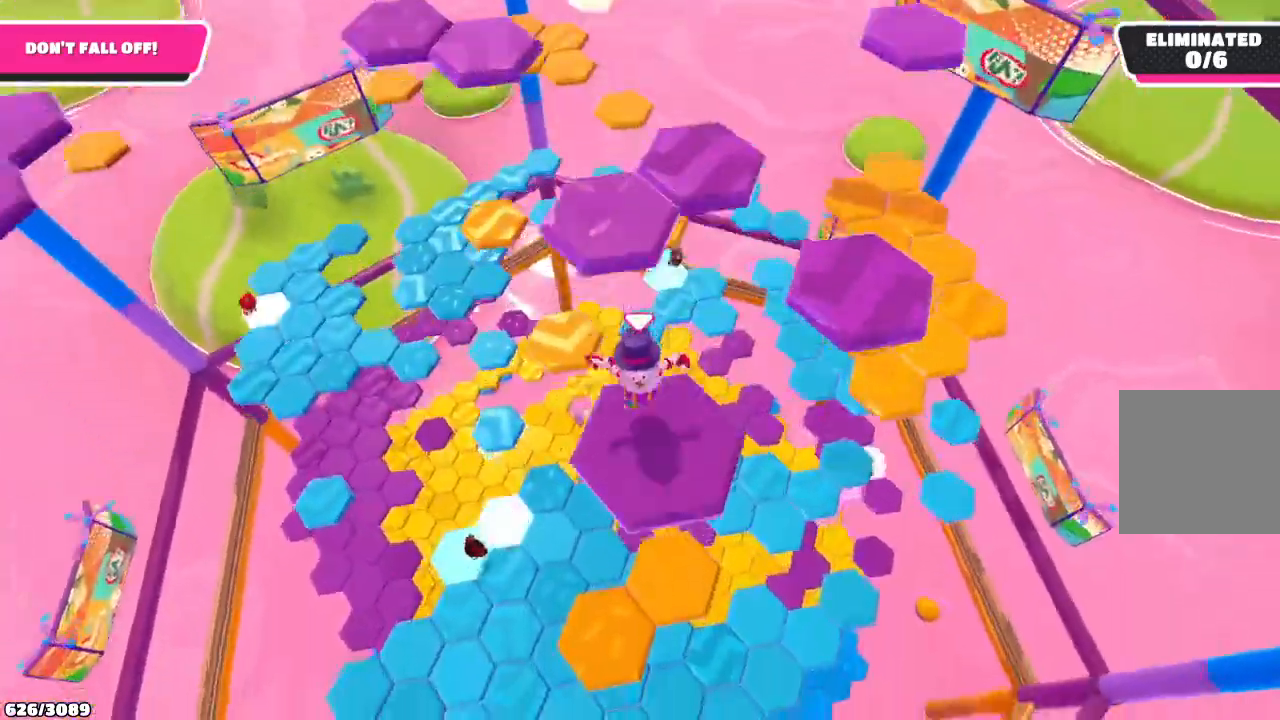
{"buttons": ["A"], "left_stick": "up-right", "right_stick": "center", "events": [[267, "left_stick", "up-right"], [433, "A", "down"]]}
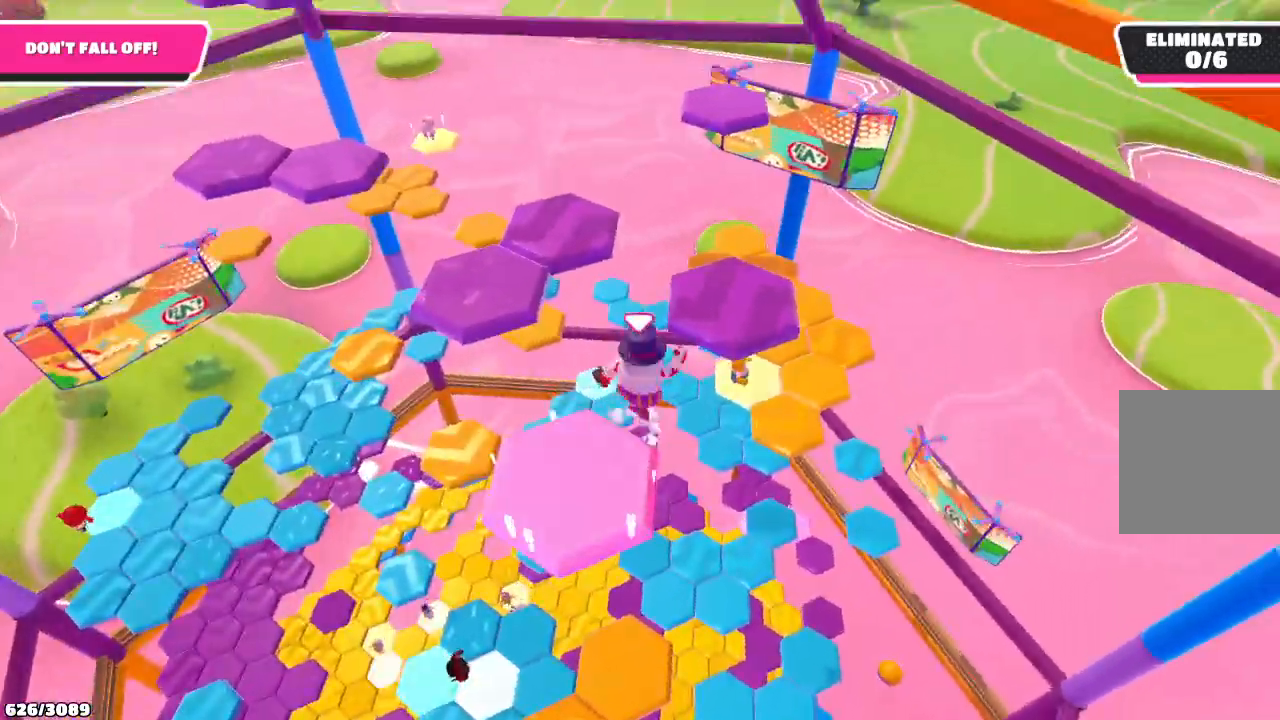
{"buttons": [], "left_stick": "up-right", "right_stick": "left", "events": [[100, "A", "up"], [267, "right_stick", "left"]]}
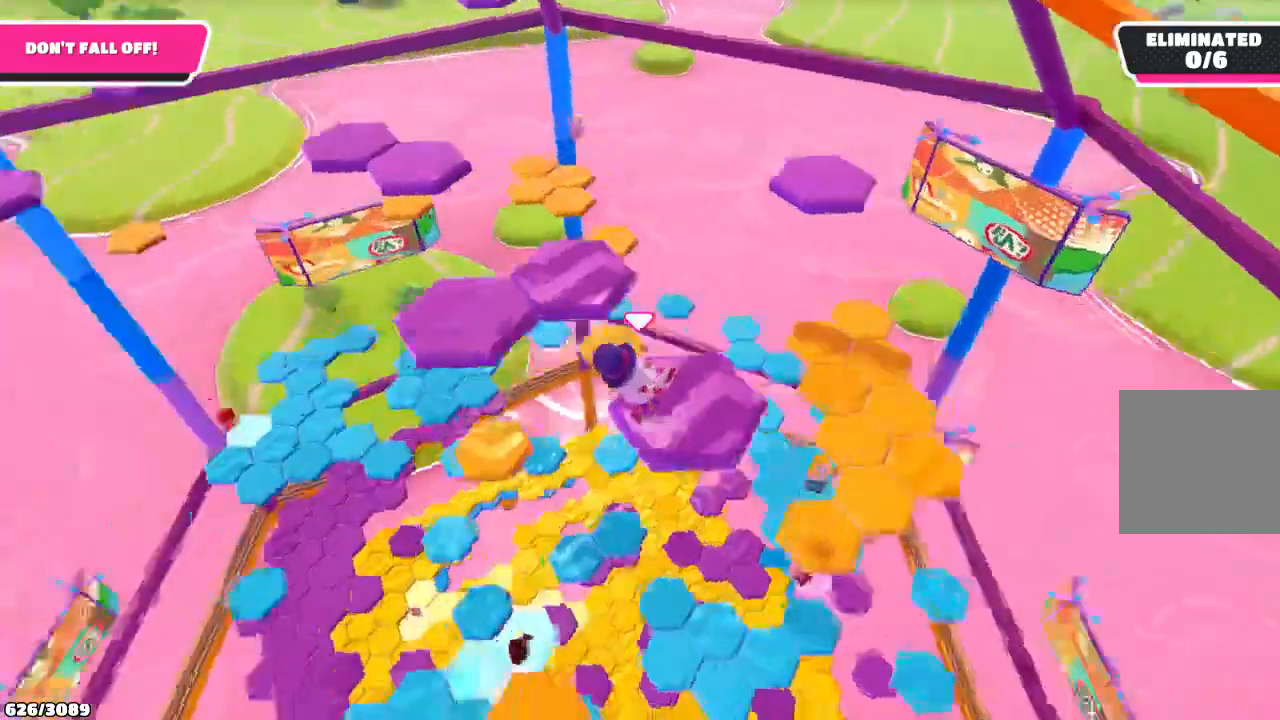
{"buttons": ["A"], "left_stick": "up-left", "right_stick": "center", "events": [[133, "left_stick", "up-left"], [233, "right_stick", "center"], [500, "A", "down"]]}
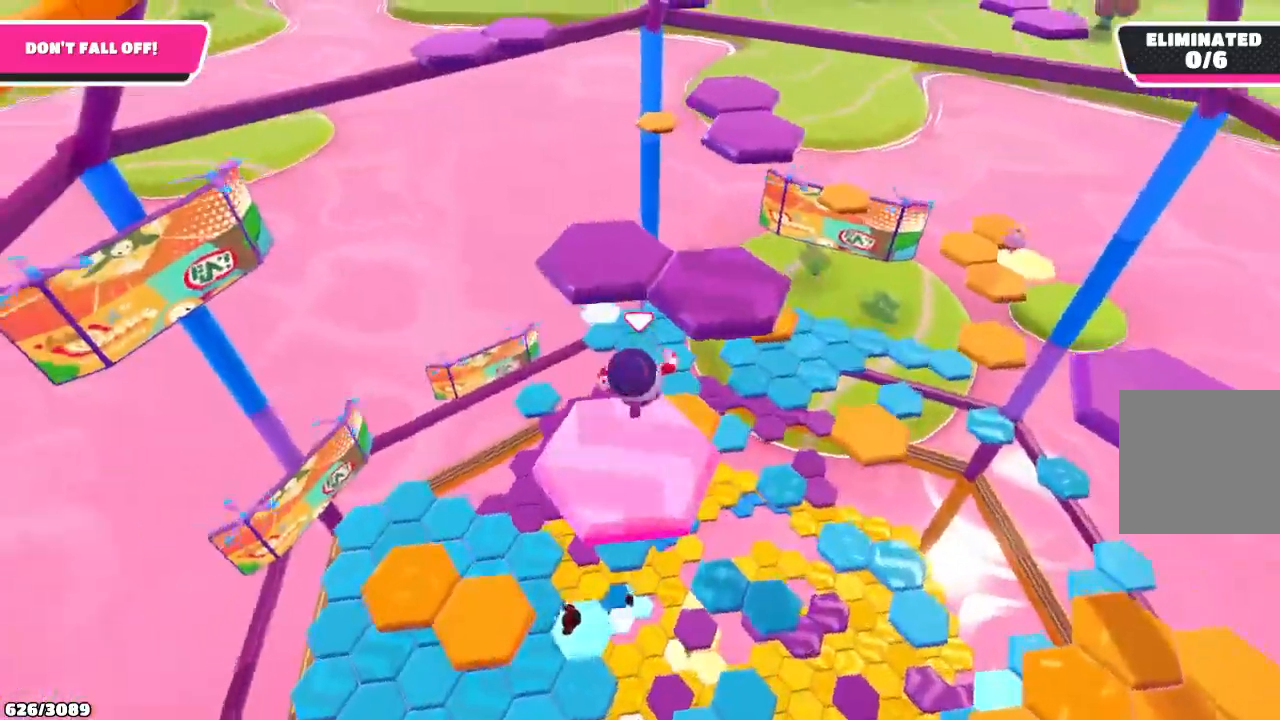
{"buttons": [], "left_stick": "up-left", "right_stick": "down-right", "events": [[33, "left_stick", "up"], [167, "A", "up"], [433, "left_stick", "up-left"], [467, "right_stick", "down-right"]]}
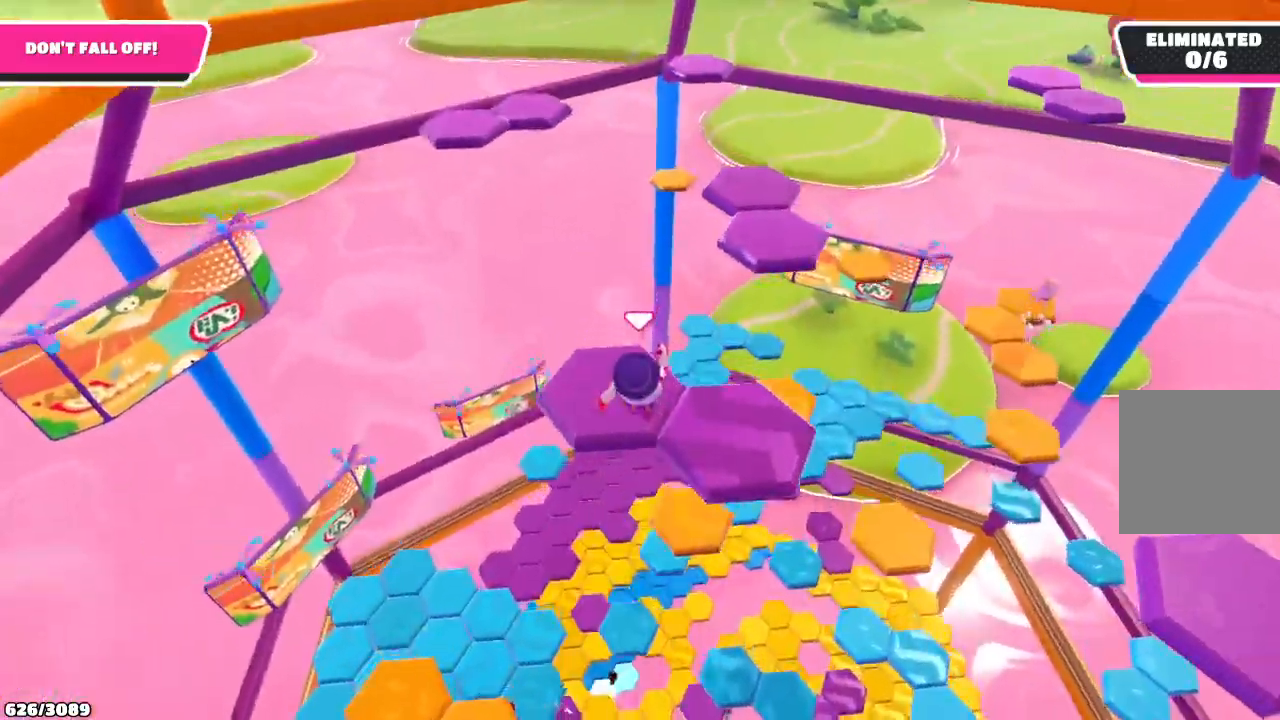
{"buttons": [], "left_stick": "right", "right_stick": "center", "events": [[67, "left_stick", "center"], [200, "right_stick", "center"], [267, "left_stick", "down"], [367, "left_stick", "down-right"], [467, "left_stick", "right"]]}
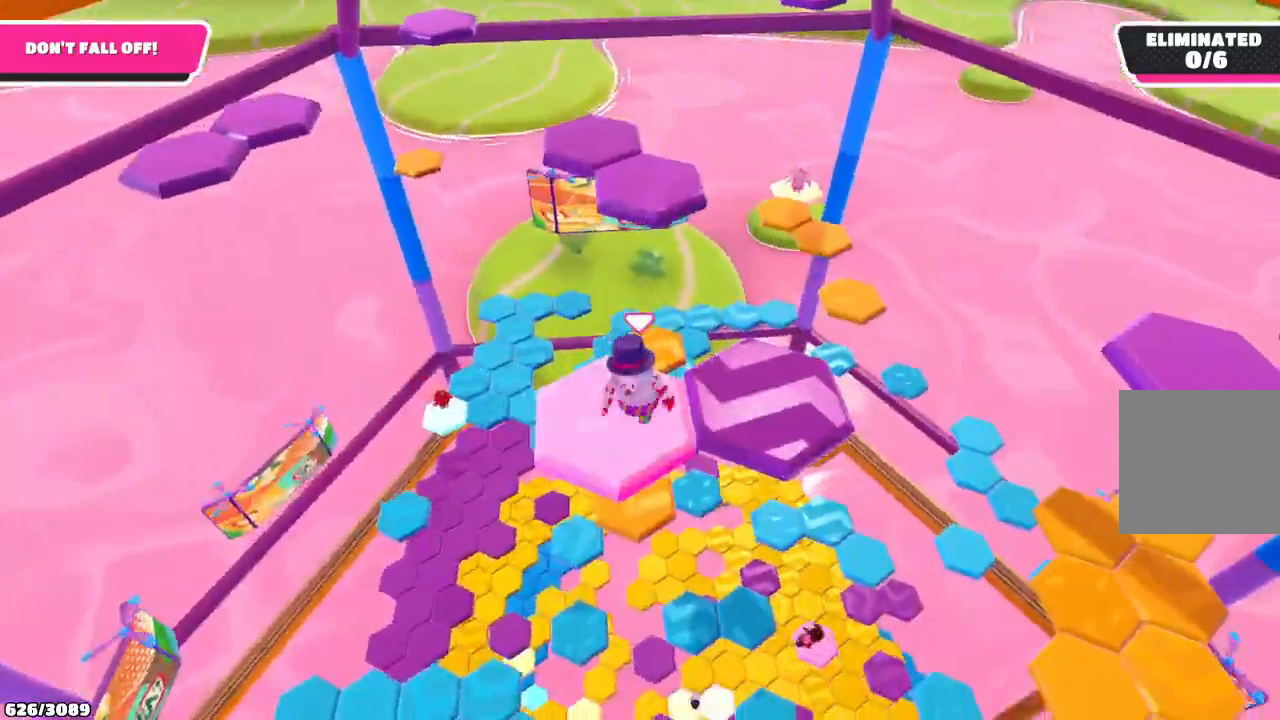
{"buttons": [], "left_stick": "up-left", "right_stick": "down-right", "events": [[67, "A", "down"], [67, "left_stick", "up-right"], [133, "A", "up"], [300, "right_stick", "down-right"], [333, "left_stick", "up-left"]]}
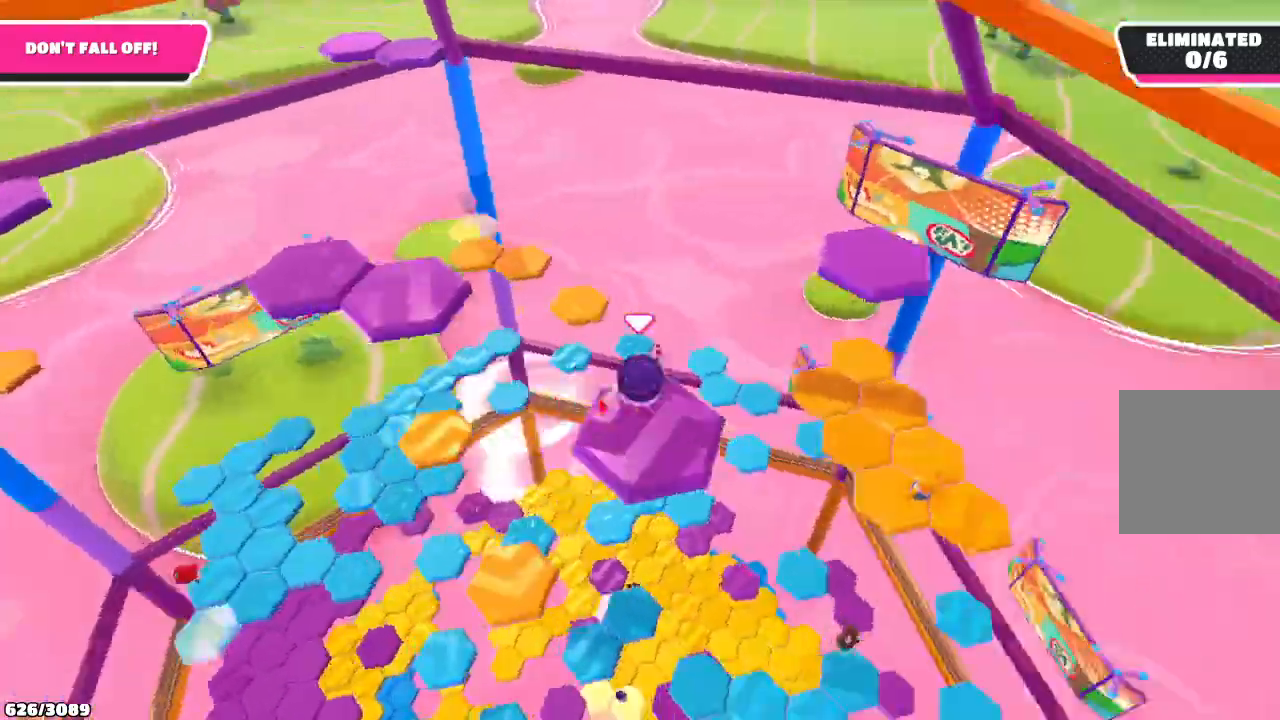
{"buttons": [], "left_stick": "down-left", "right_stick": "center", "events": [[67, "left_stick", "up-right"], [133, "right_stick", "center"], [333, "left_stick", "down-left"]]}
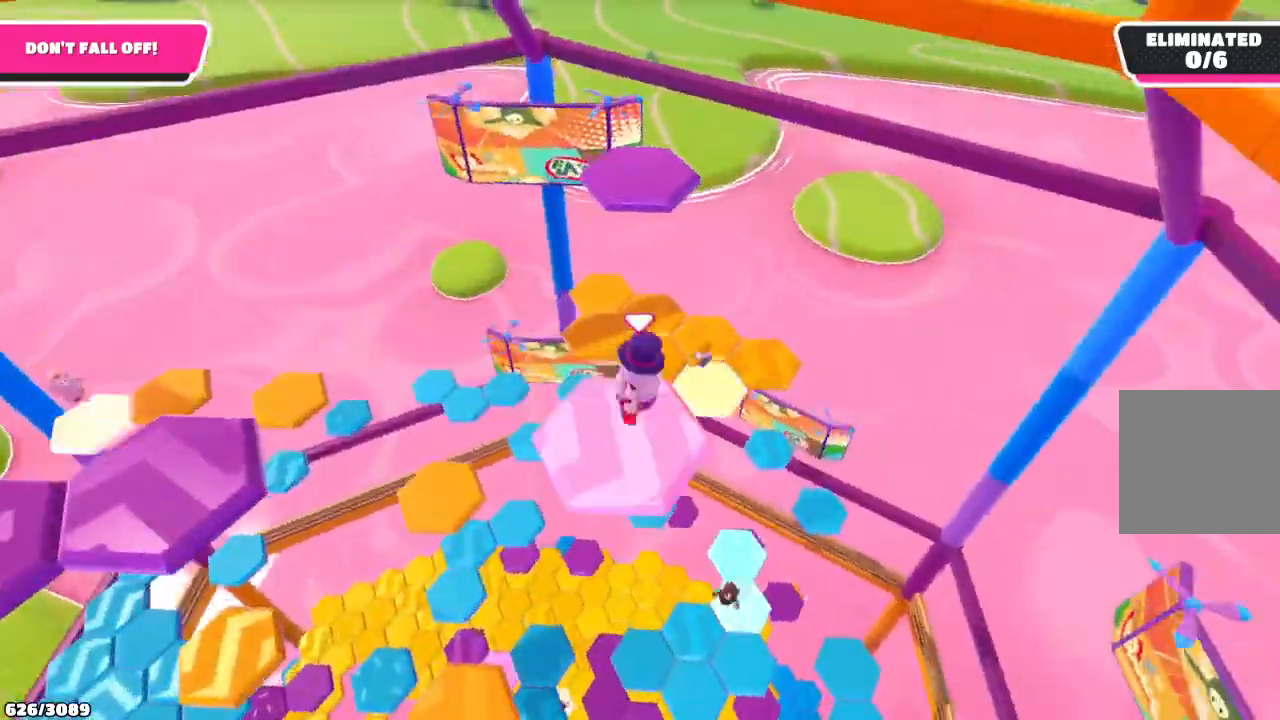
{"buttons": ["A"], "left_stick": "left", "right_stick": "center", "events": [[100, "left_stick", "left"], [267, "A", "down"]]}